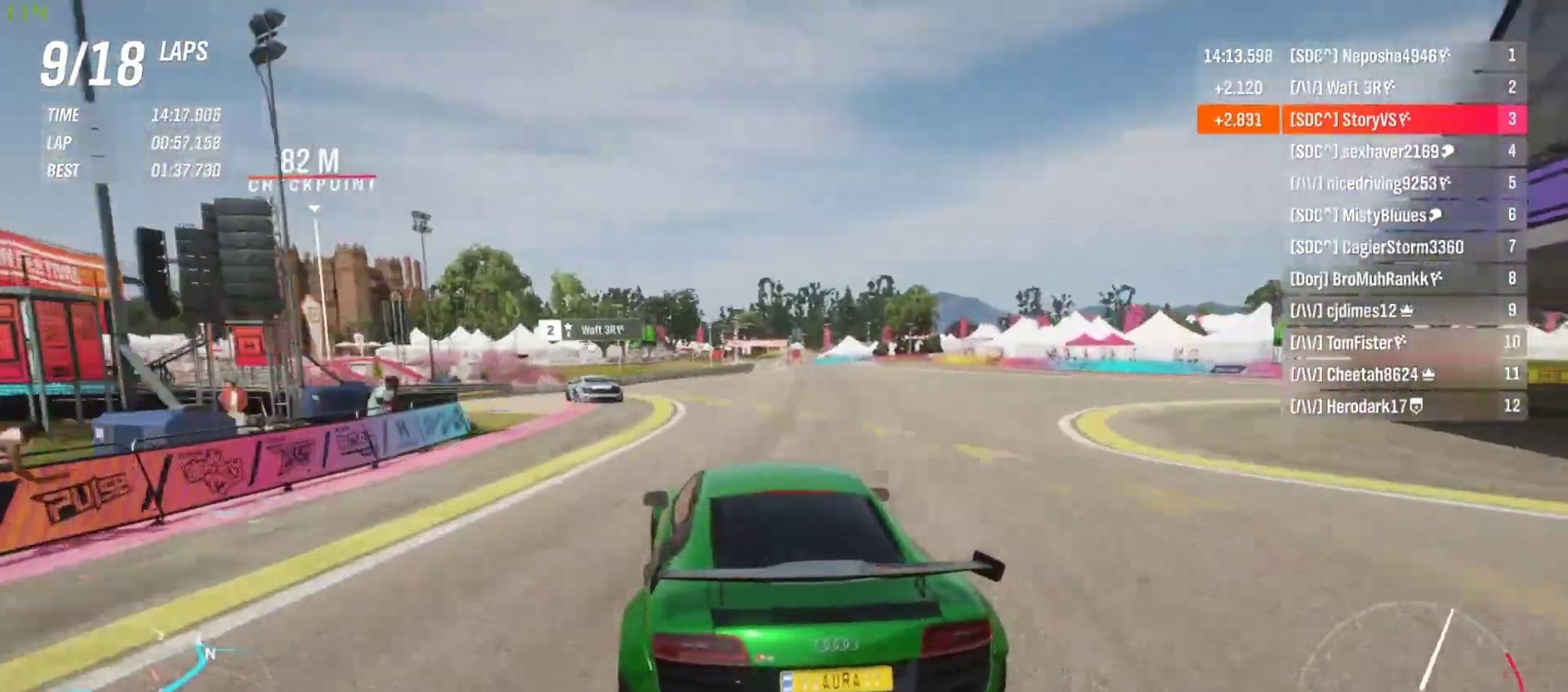
Gameplay with a controller (PlayStation layout); each line is a JSON object with the inputs held at the frame after it. "events" lists button and stick changes between this image and that frame as [ms after this image, input, new state], when the widget could be followed in between. Not read: L3 R3 right_stick.
{"buttons": ["R2"], "left_stick": "left", "events": []}
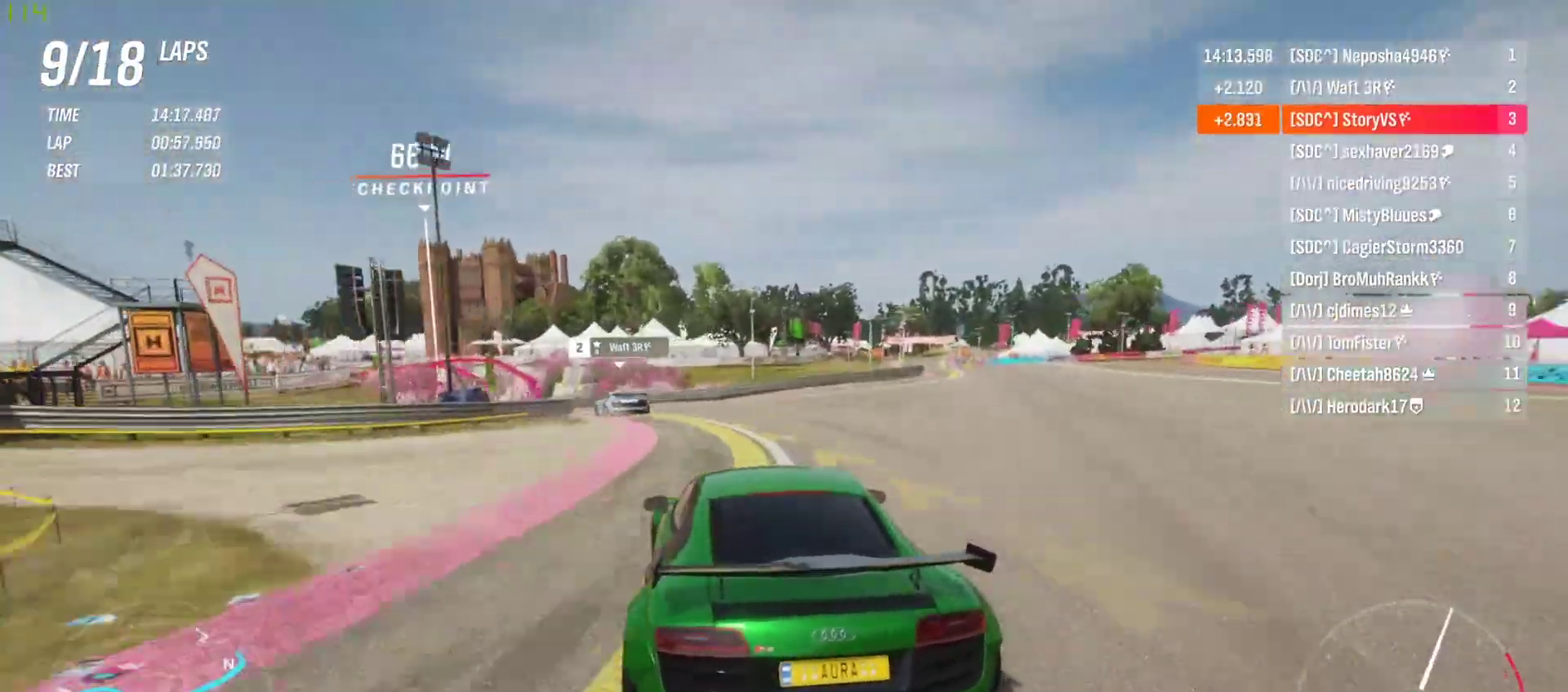
{"buttons": ["R2"], "left_stick": "left", "events": []}
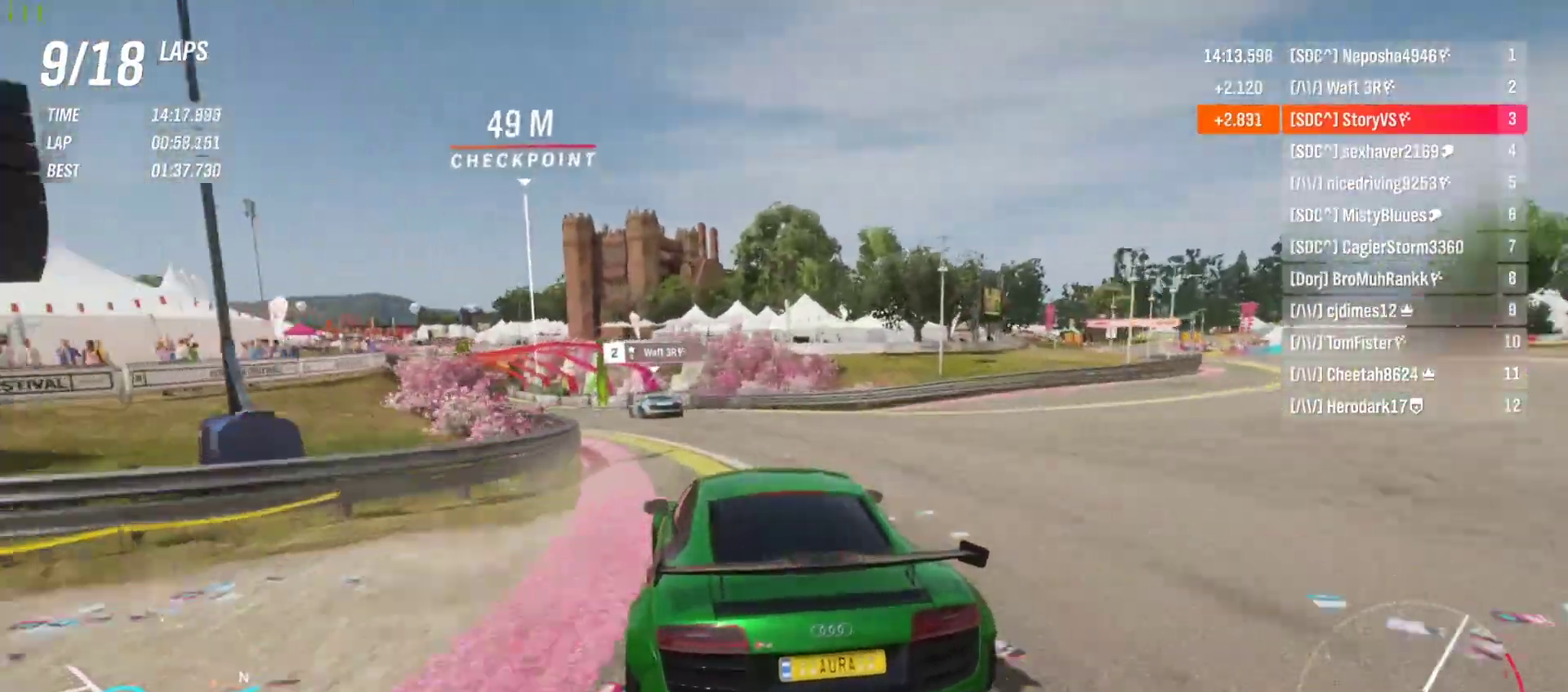
{"buttons": ["R2"], "left_stick": "left", "events": [[333, "left_stick", "center"], [433, "left_stick", "left"]]}
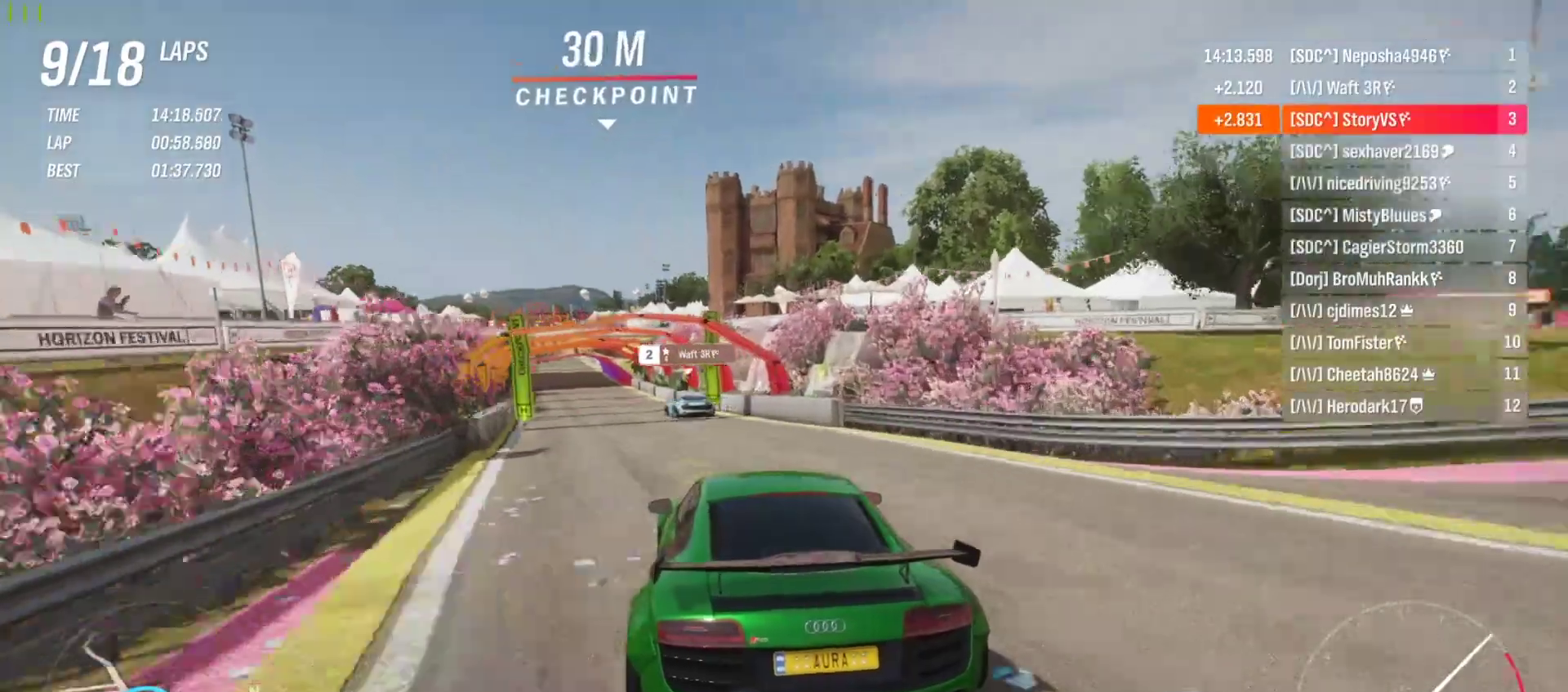
{"buttons": ["R2"], "left_stick": "left", "events": [[100, "left_stick", "center"], [167, "left_stick", "left"], [333, "left_stick", "center"], [400, "left_stick", "left"]]}
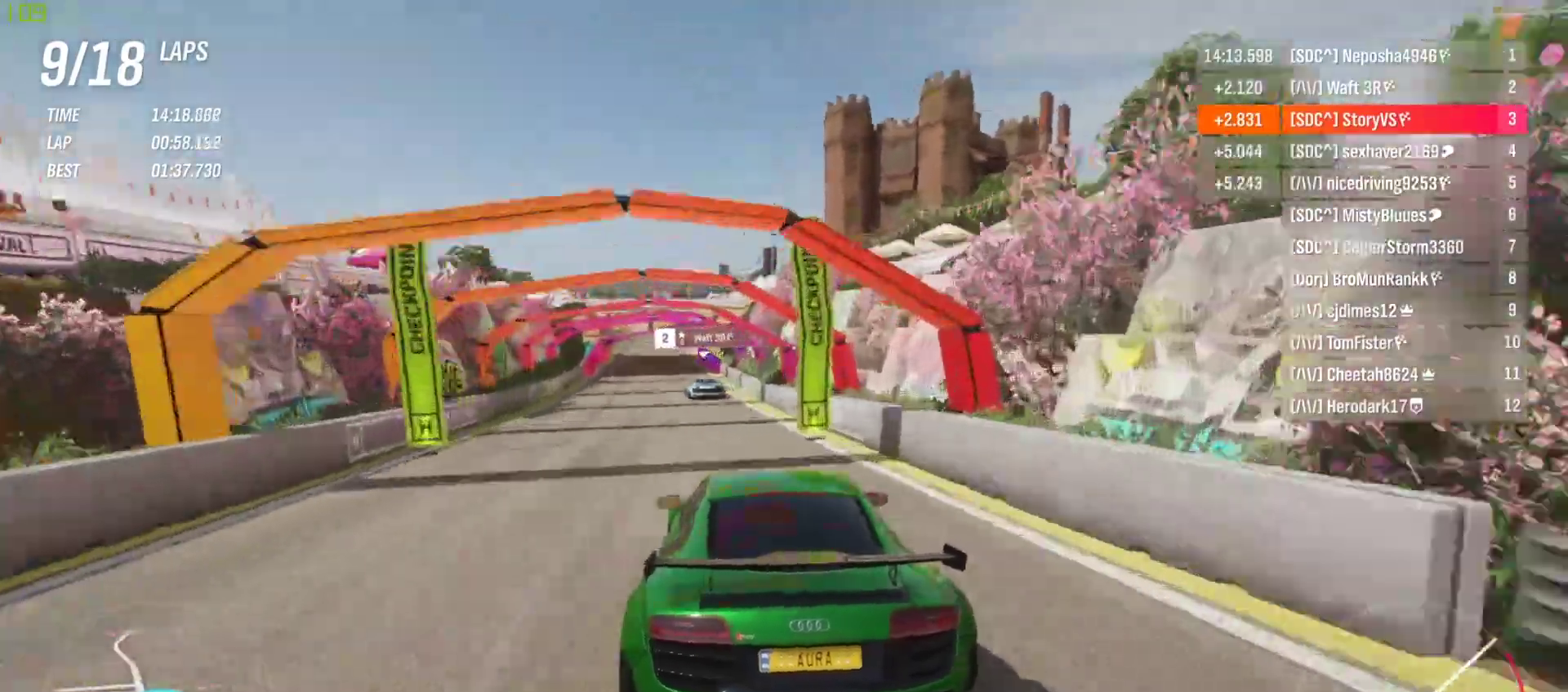
{"buttons": ["R2"], "left_stick": "center", "events": [[33, "left_stick", "center"], [100, "left_stick", "left"], [300, "left_stick", "center"], [367, "left_stick", "left"], [500, "left_stick", "center"]]}
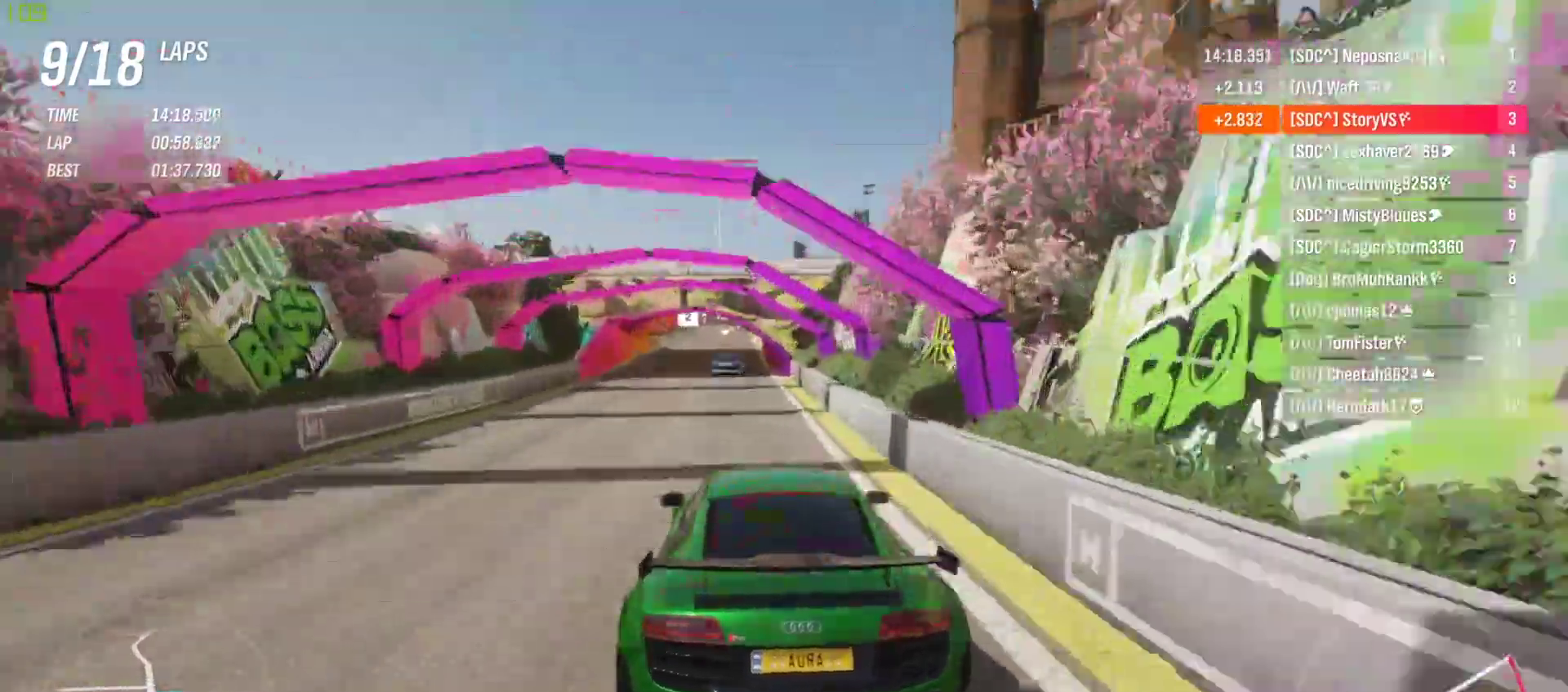
{"buttons": ["CROSS", "R1", "R2"], "left_stick": "left", "events": [[67, "left_stick", "left"], [200, "left_stick", "center"], [433, "R1", "down"], [467, "CROSS", "down"], [467, "left_stick", "left"]]}
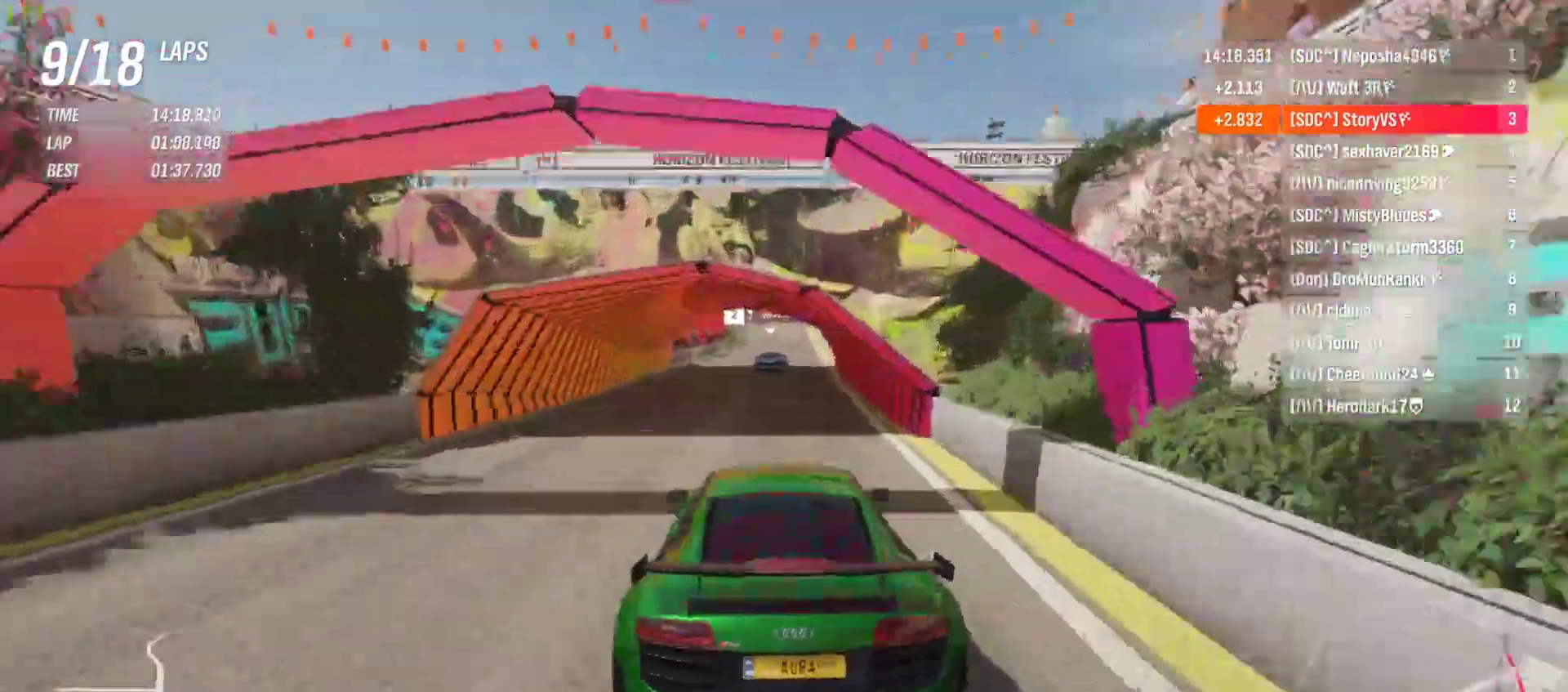
{"buttons": ["R2"], "left_stick": "center", "events": [[33, "CROSS", "up"], [33, "left_stick", "center"], [67, "R1", "up"]]}
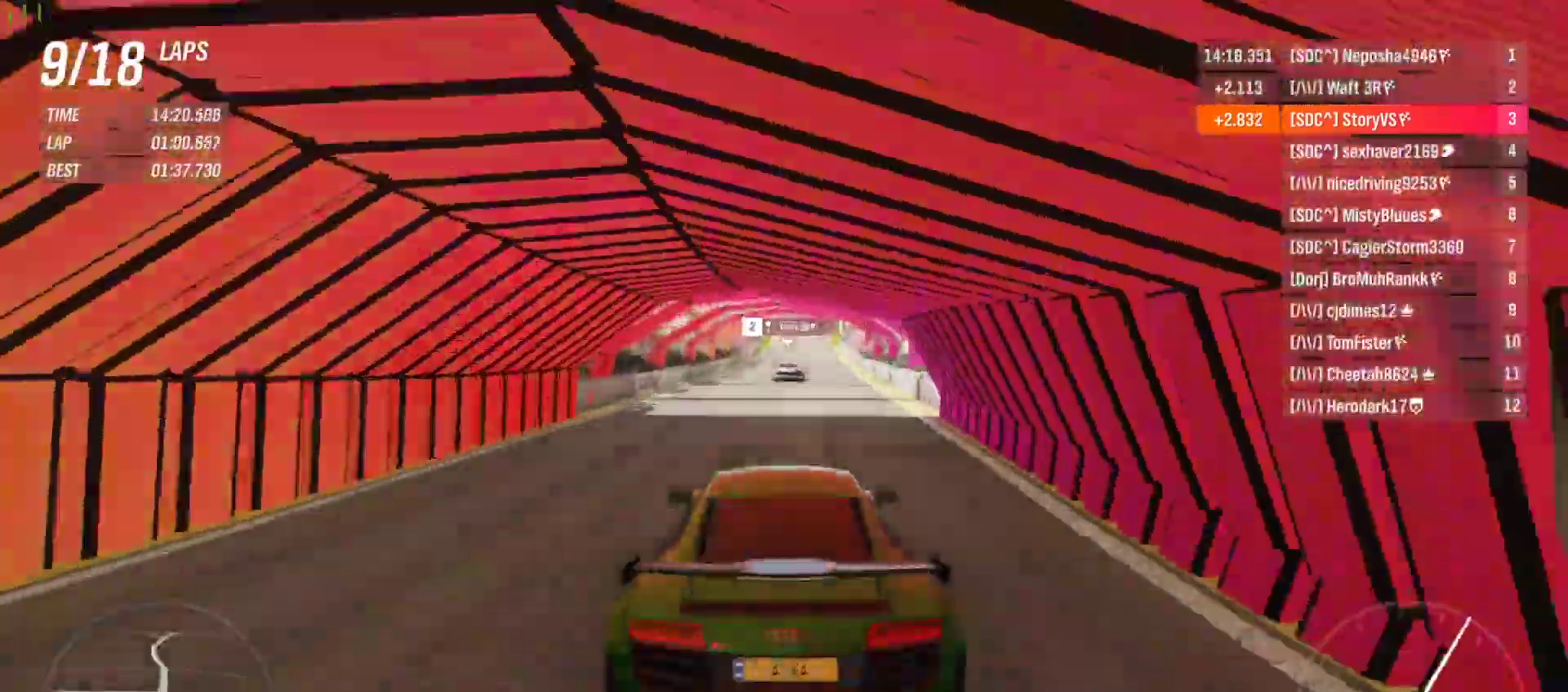
{"buttons": ["R2"], "left_stick": "center", "events": []}
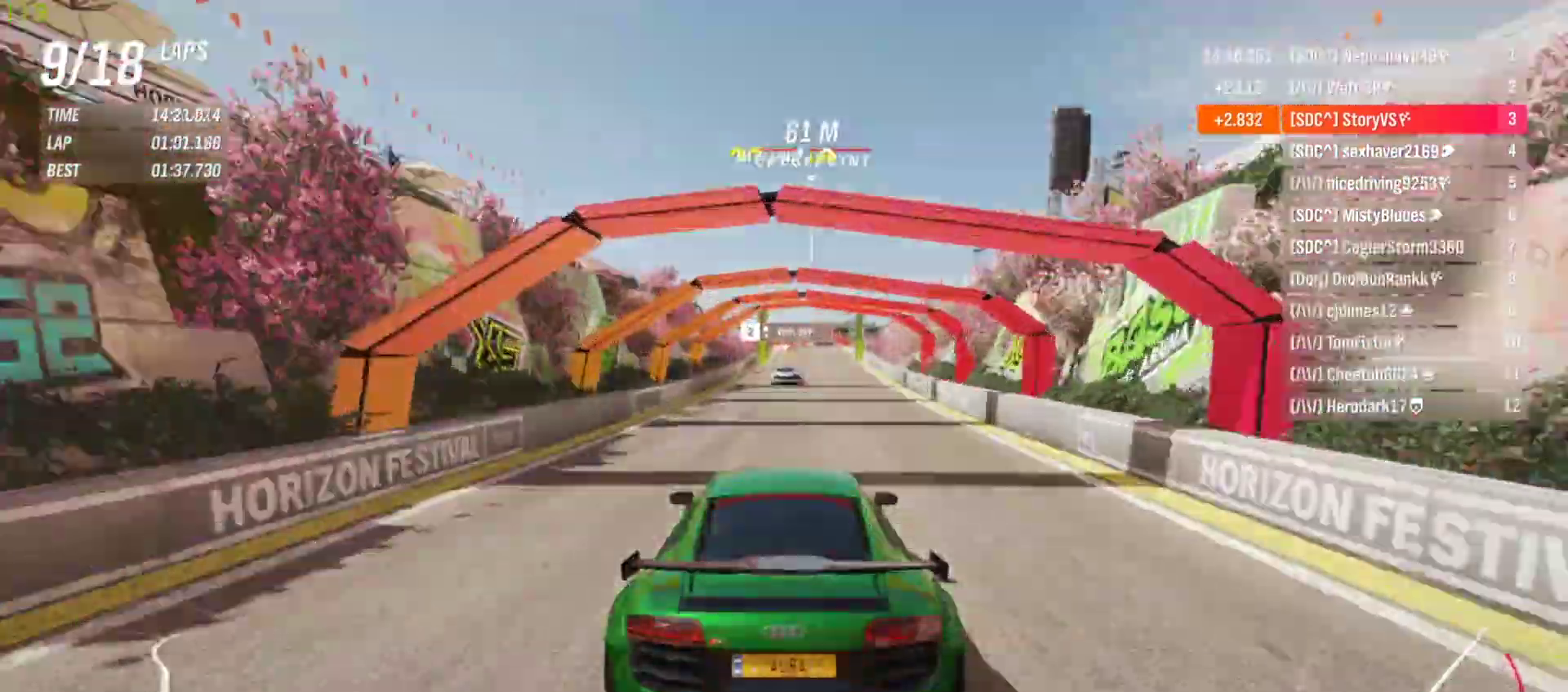
{"buttons": ["R2"], "left_stick": "center", "events": []}
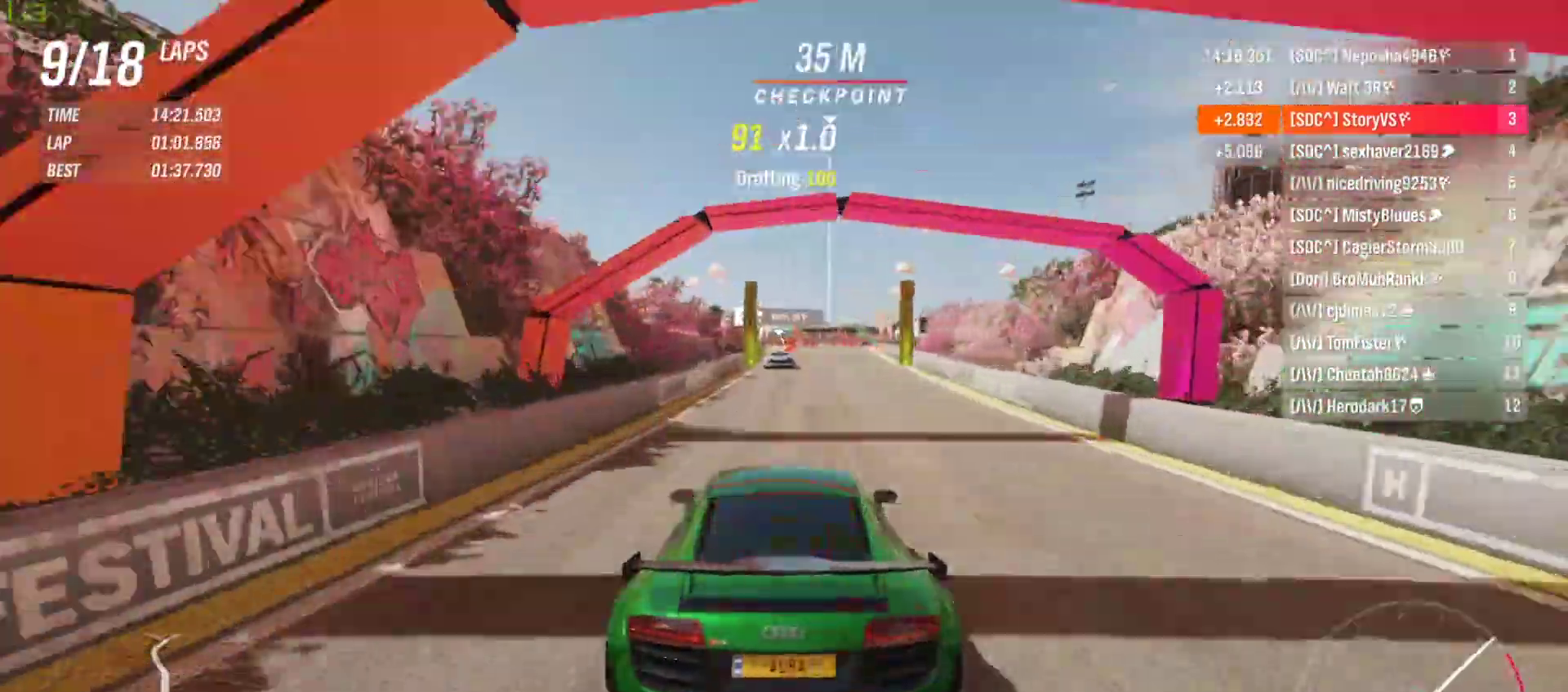
{"buttons": ["R2"], "left_stick": "center", "events": [[367, "left_stick", "right"], [467, "left_stick", "center"]]}
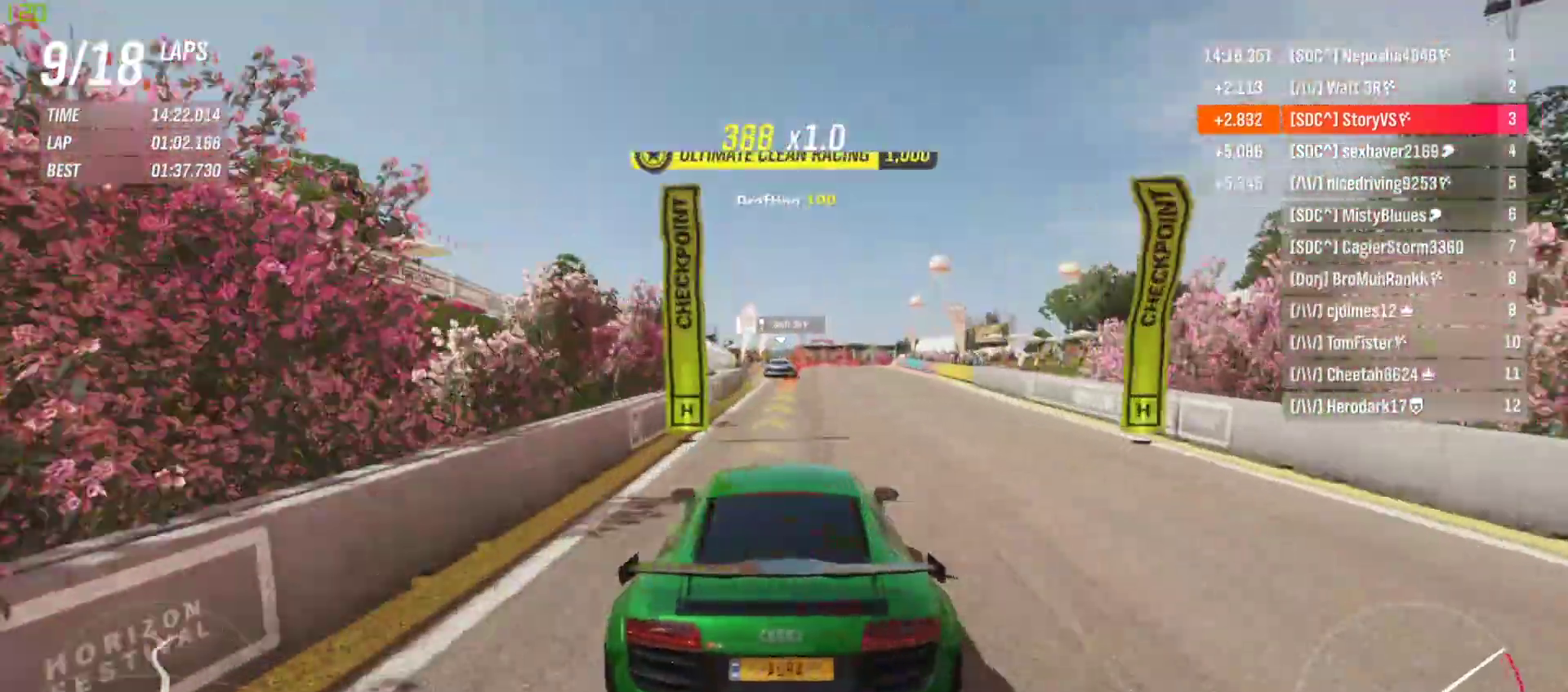
{"buttons": ["L2", "R2"], "left_stick": "center", "events": [[133, "left_stick", "right"], [233, "L2", "down"], [267, "R2", "up"], [333, "R2", "down"], [333, "left_stick", "center"], [367, "CROSS", "down"], [367, "SQUARE", "down"], [433, "CROSS", "up"], [433, "SQUARE", "up"]]}
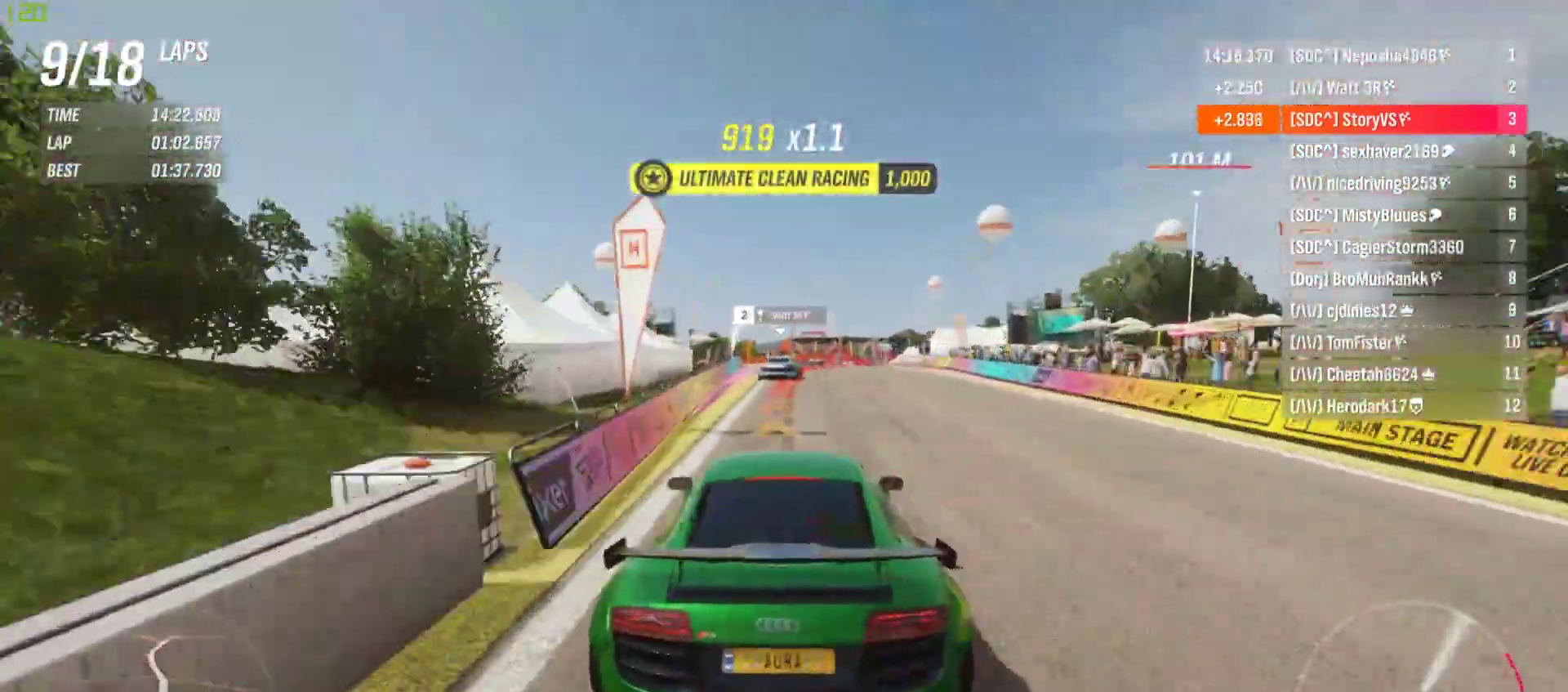
{"buttons": ["L2", "R2"], "left_stick": "right", "events": [[133, "left_stick", "right"]]}
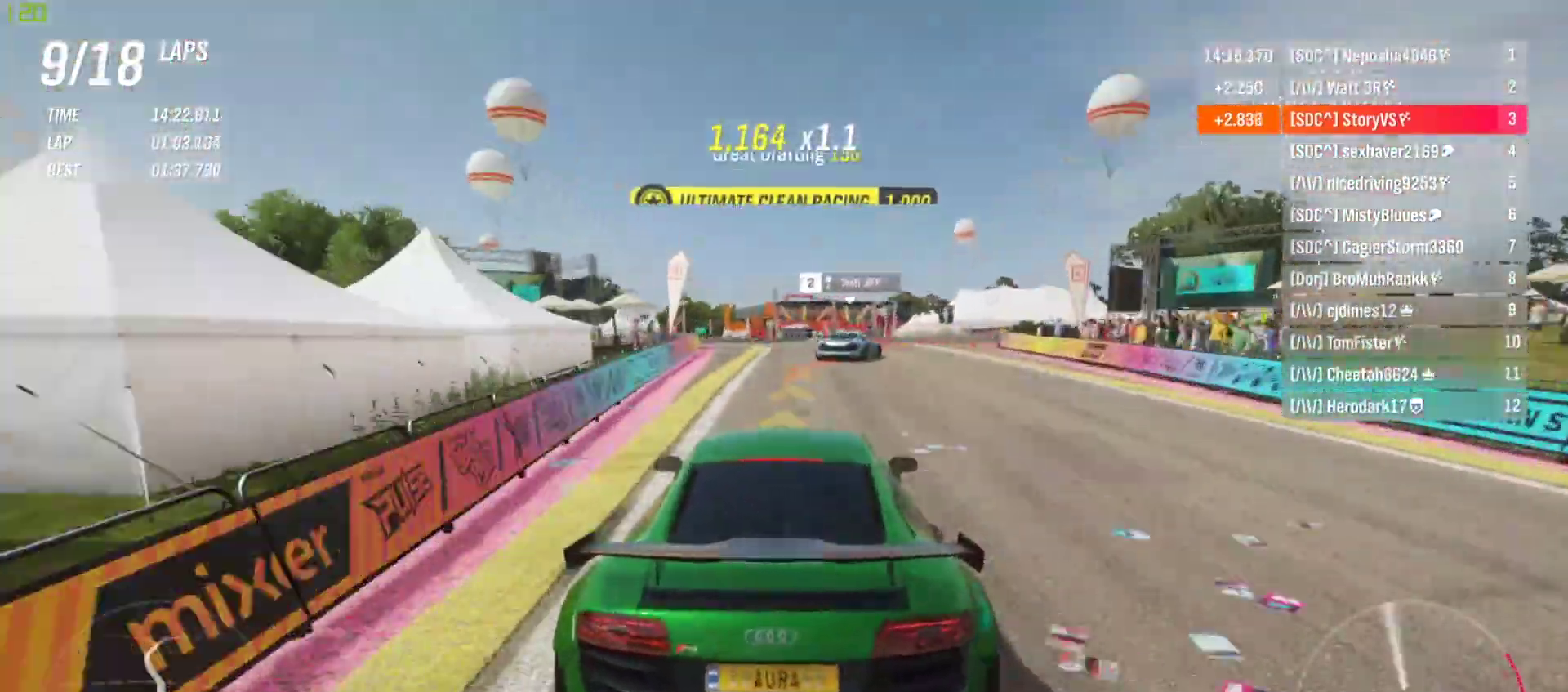
{"buttons": [], "left_stick": "right", "events": [[167, "L2", "up"], [300, "L2", "down"], [333, "R2", "up"], [400, "L2", "up"]]}
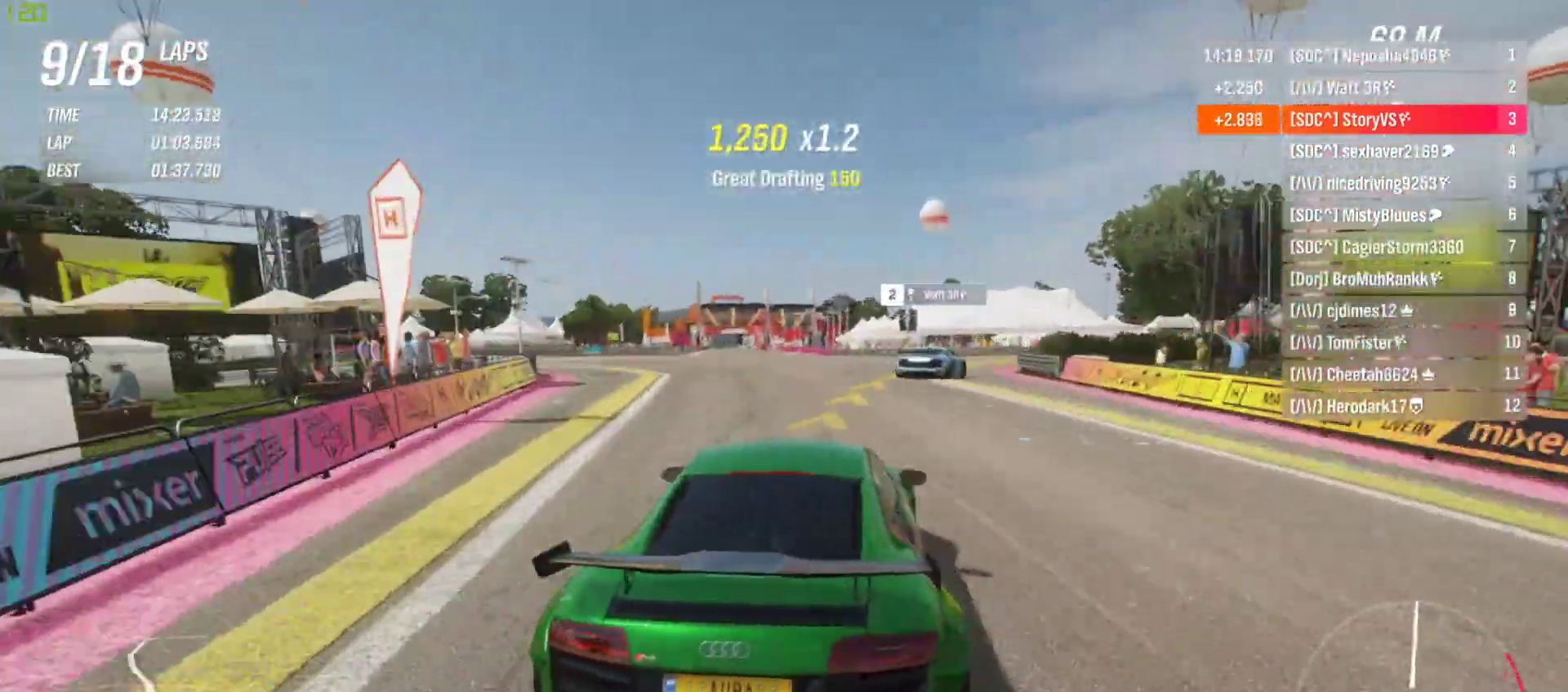
{"buttons": ["R2"], "left_stick": "right", "events": [[133, "R2", "down"]]}
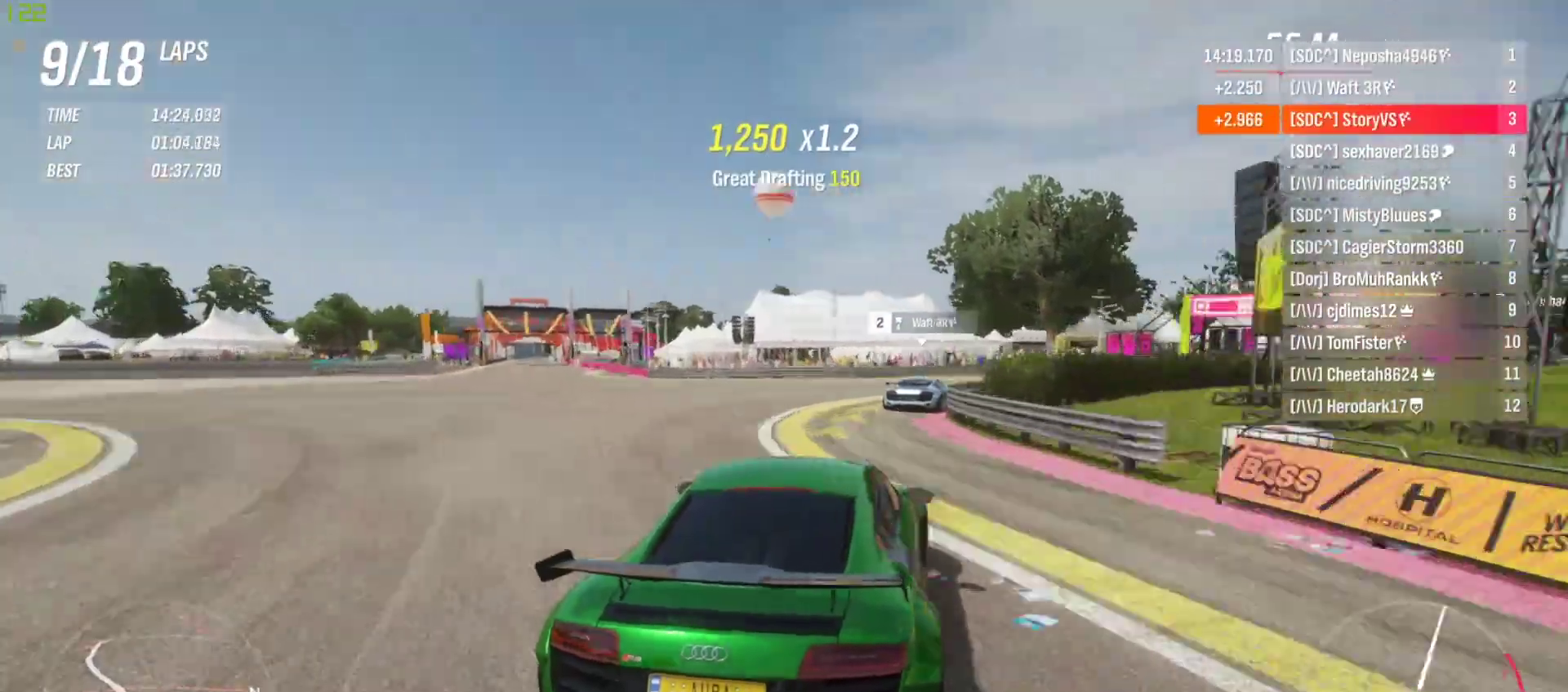
{"buttons": [], "left_stick": "right", "events": [[67, "R2", "up"]]}
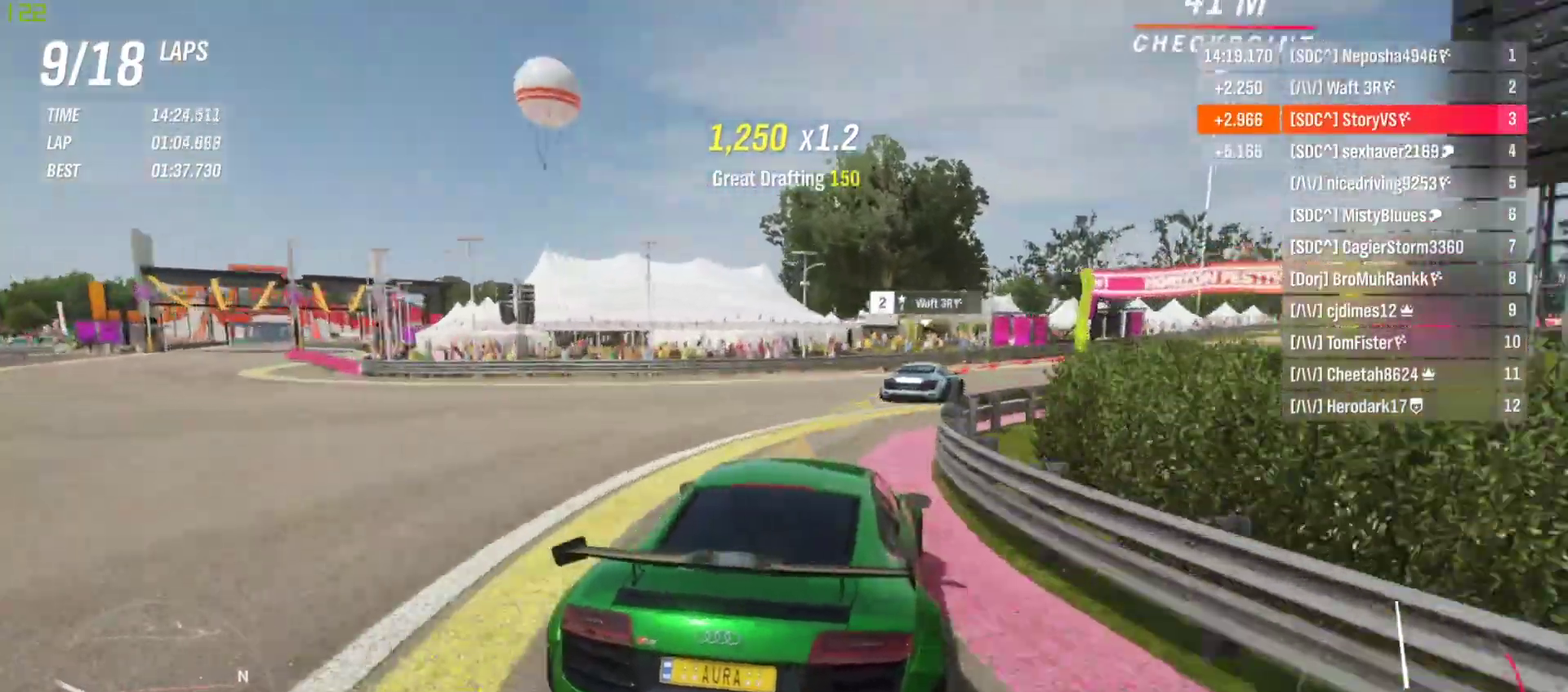
{"buttons": ["R2"], "left_stick": "right", "events": [[333, "R2", "down"]]}
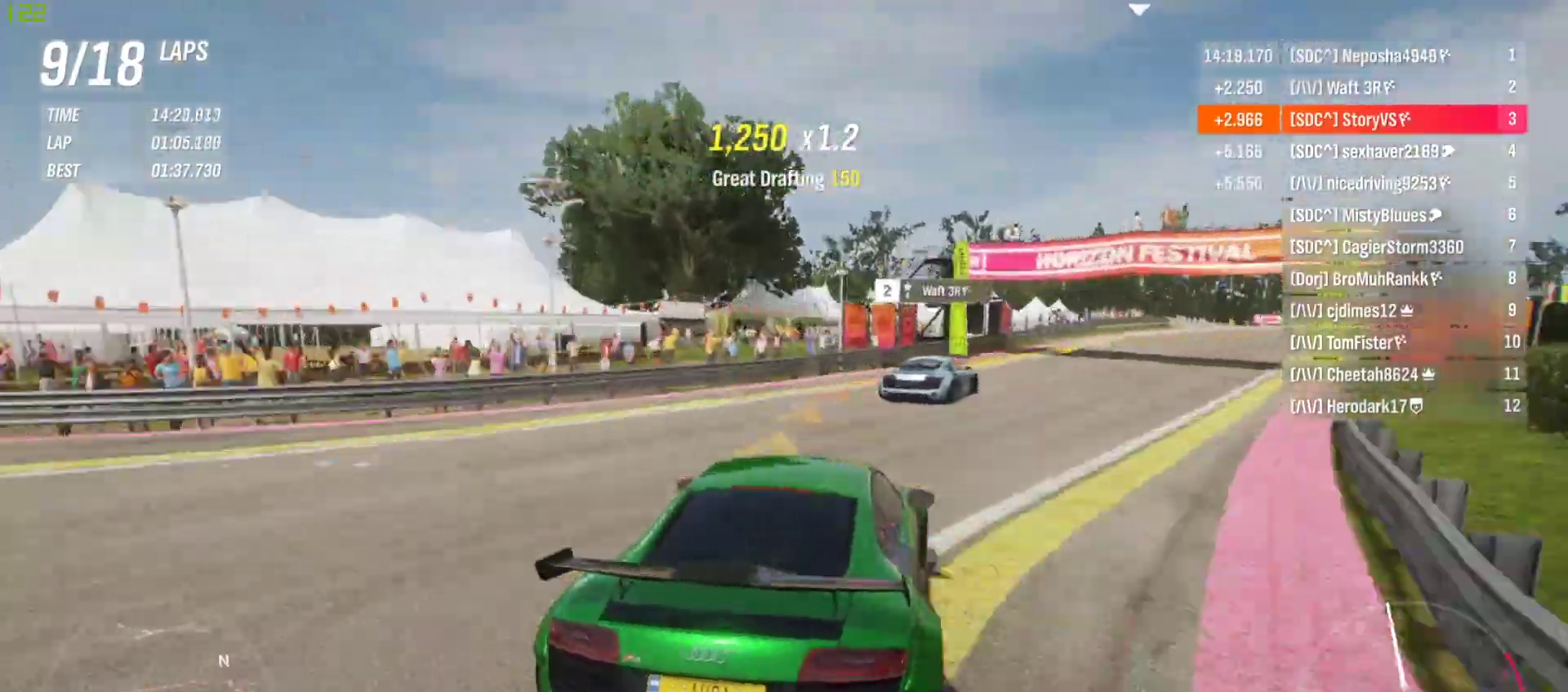
{"buttons": [], "left_stick": "right", "events": [[333, "R2", "up"]]}
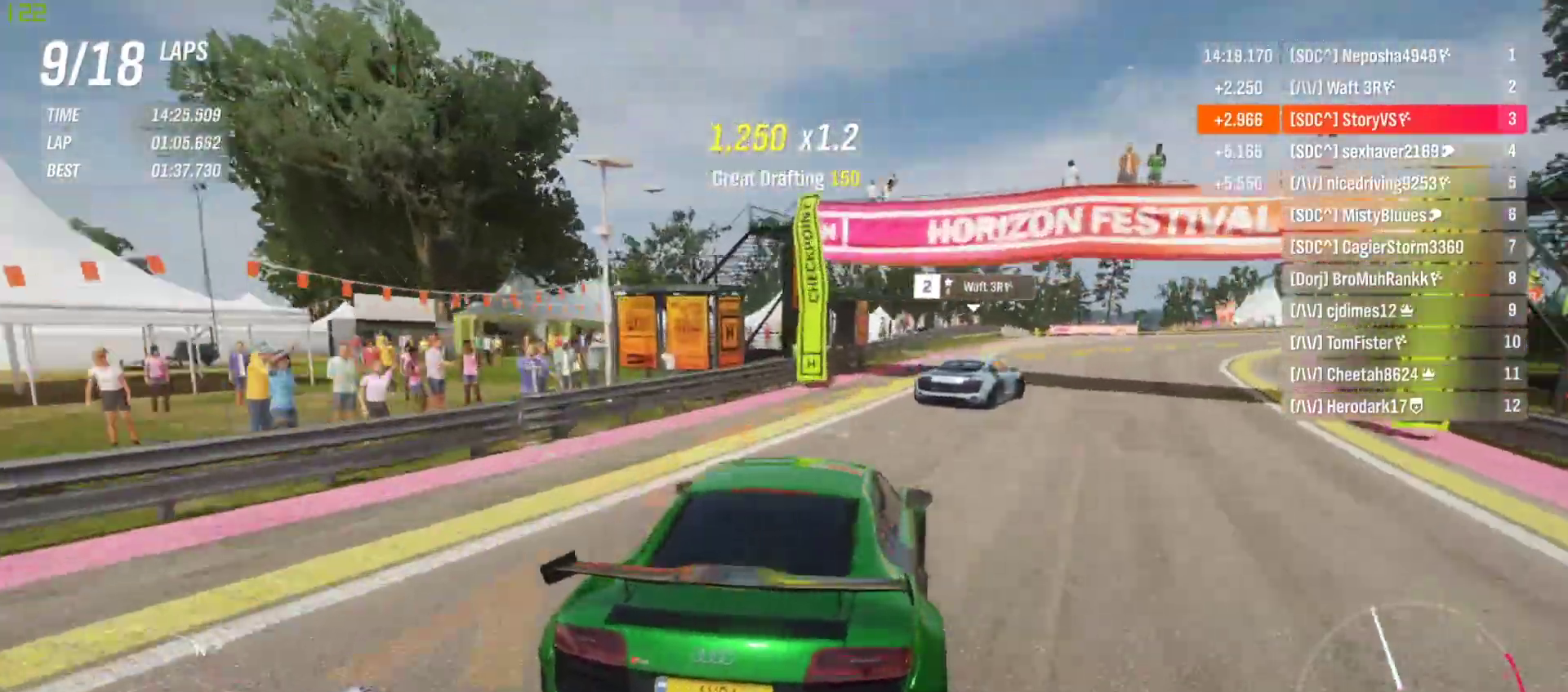
{"buttons": ["R2"], "left_stick": "right", "events": [[433, "R2", "down"]]}
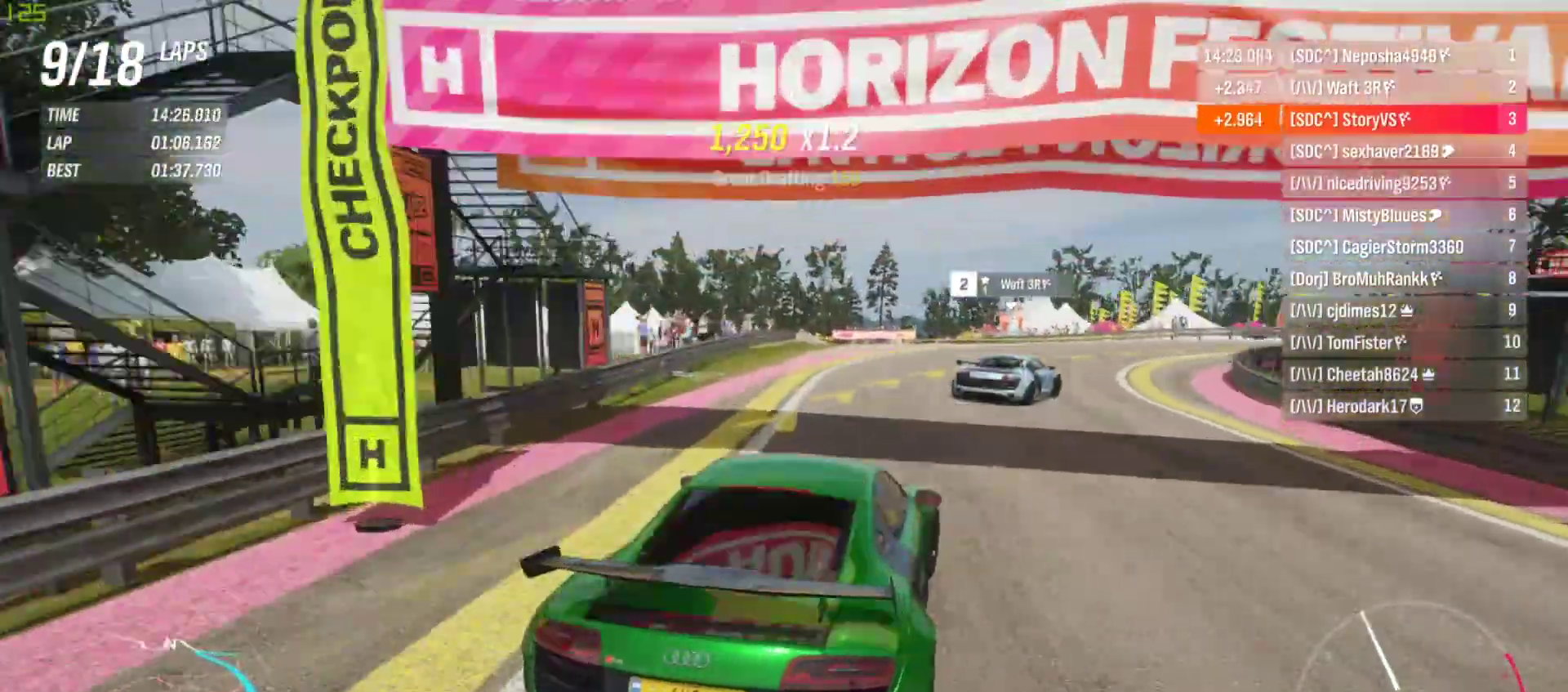
{"buttons": ["R2"], "left_stick": "right", "events": []}
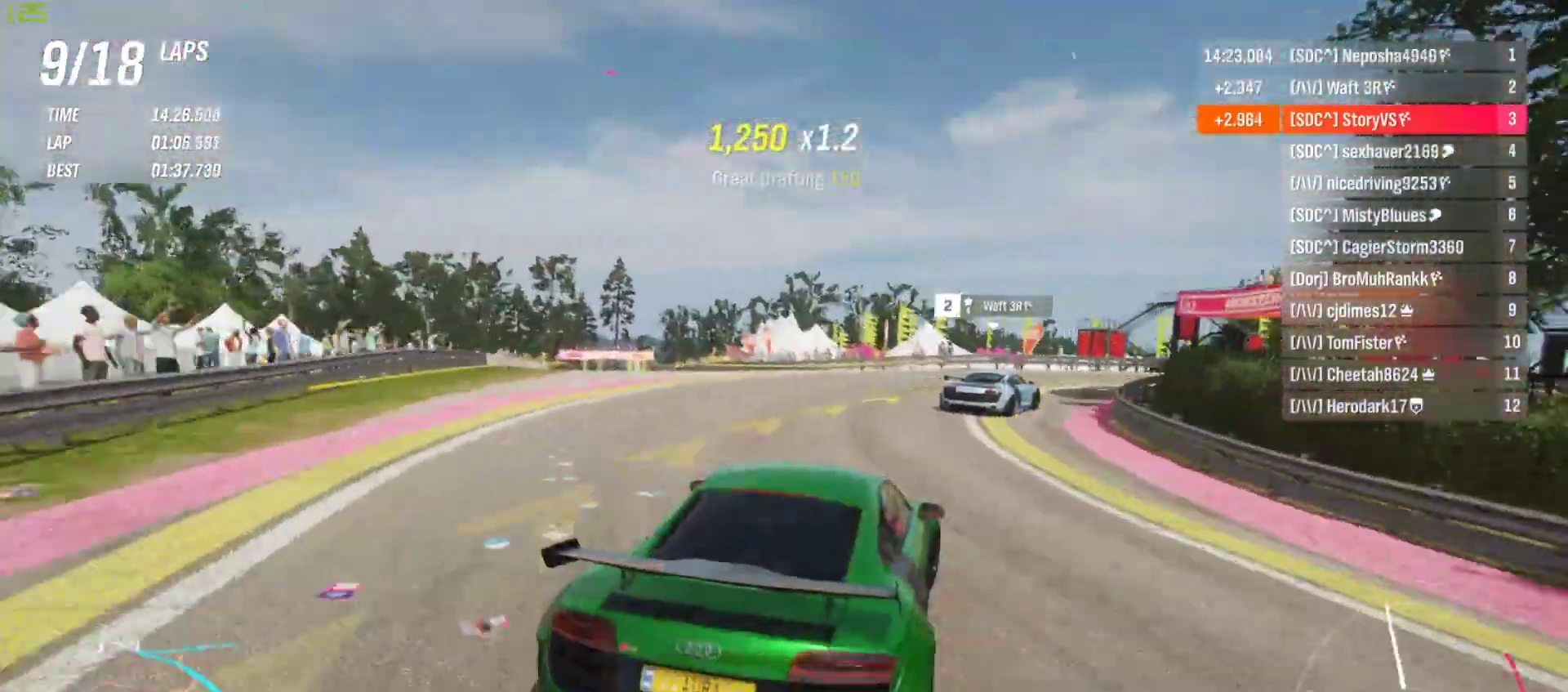
{"buttons": ["R2"], "left_stick": "right", "events": []}
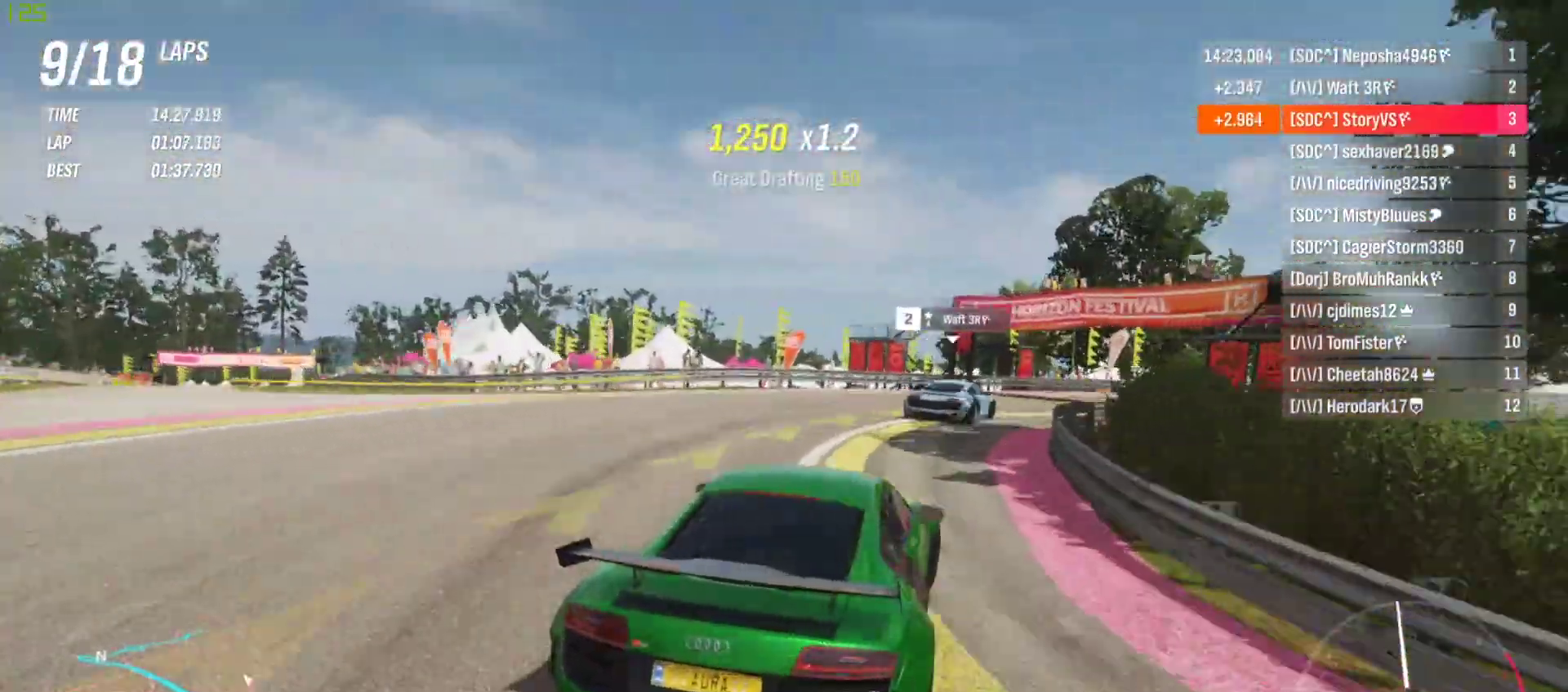
{"buttons": ["R2"], "left_stick": "right", "events": []}
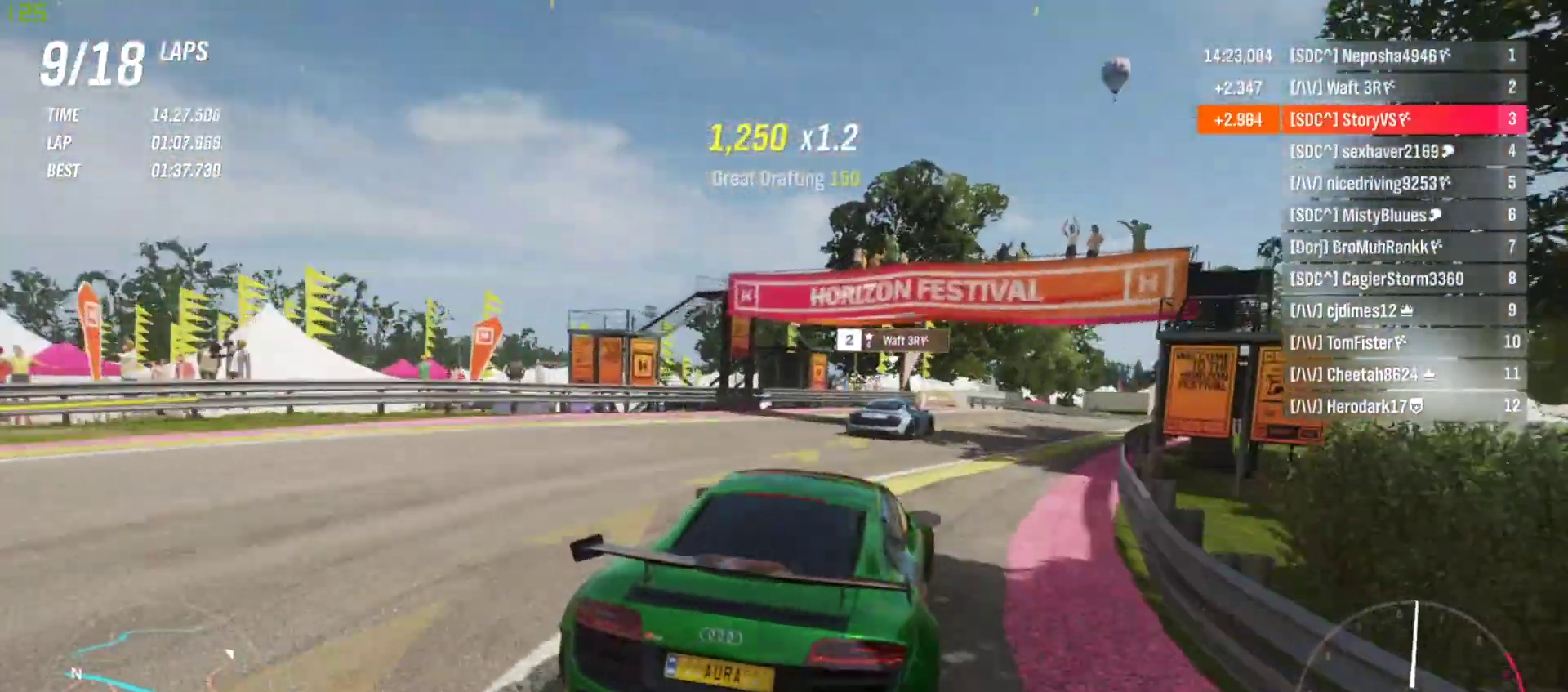
{"buttons": ["R2"], "left_stick": "right", "events": []}
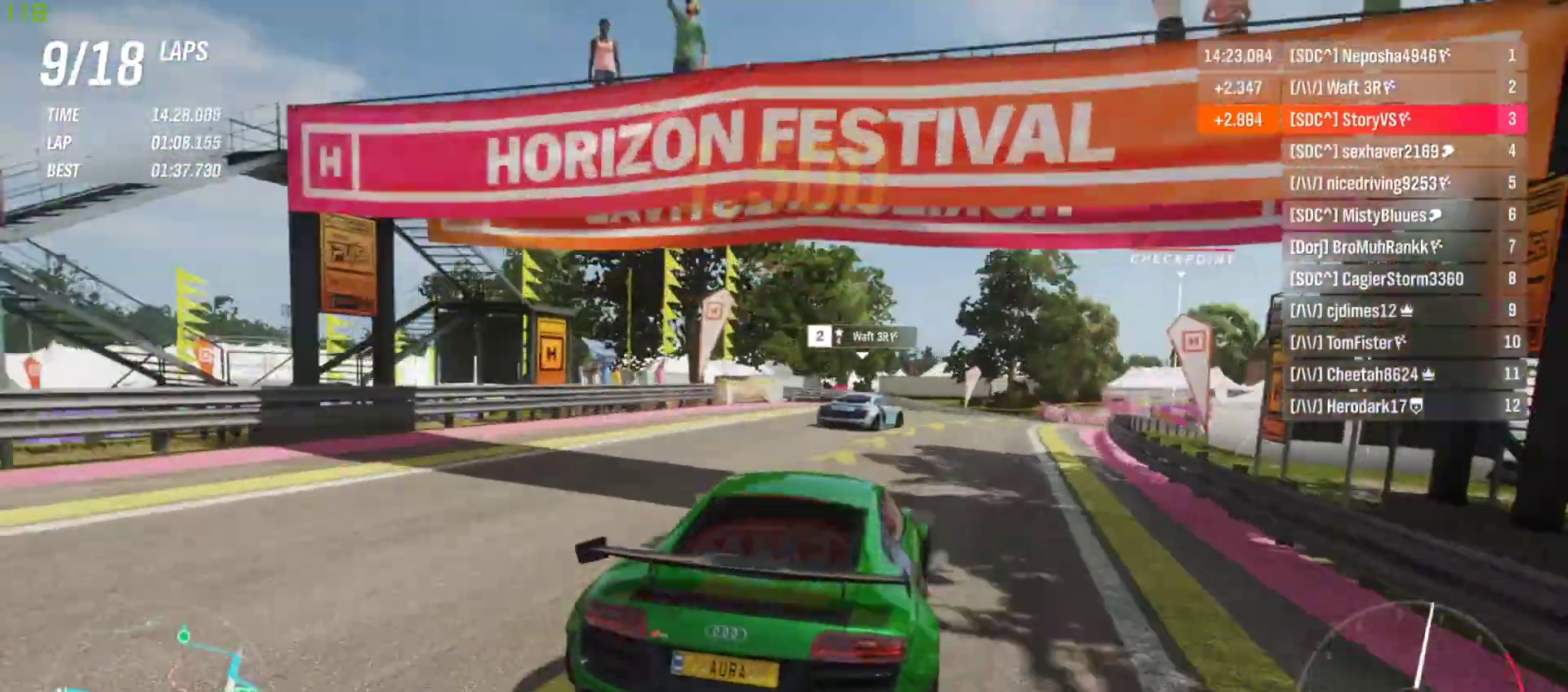
{"buttons": ["R2"], "left_stick": "center", "events": [[133, "left_stick", "center"], [200, "left_stick", "right"], [467, "left_stick", "center"]]}
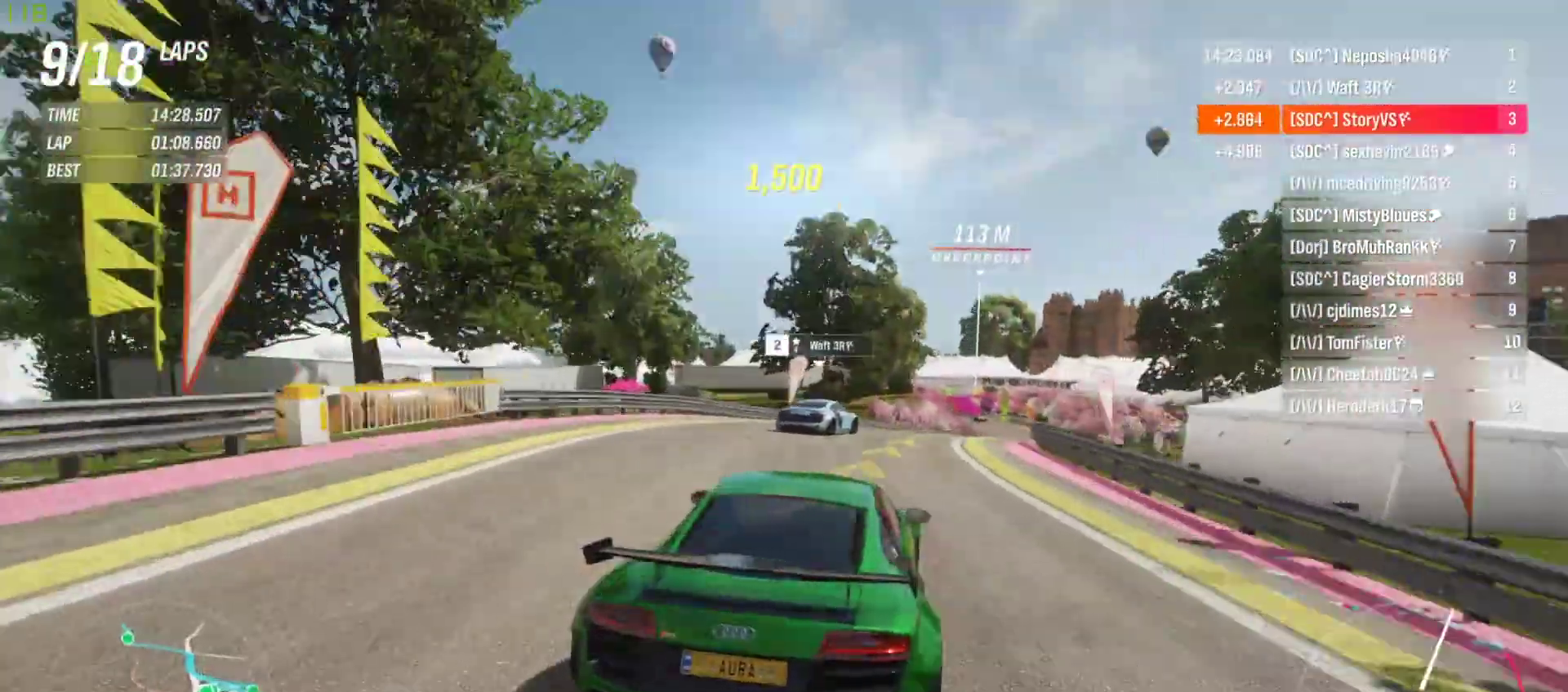
{"buttons": ["R2"], "left_stick": "right", "events": [[67, "left_stick", "right"], [200, "left_stick", "center"], [300, "left_stick", "right"]]}
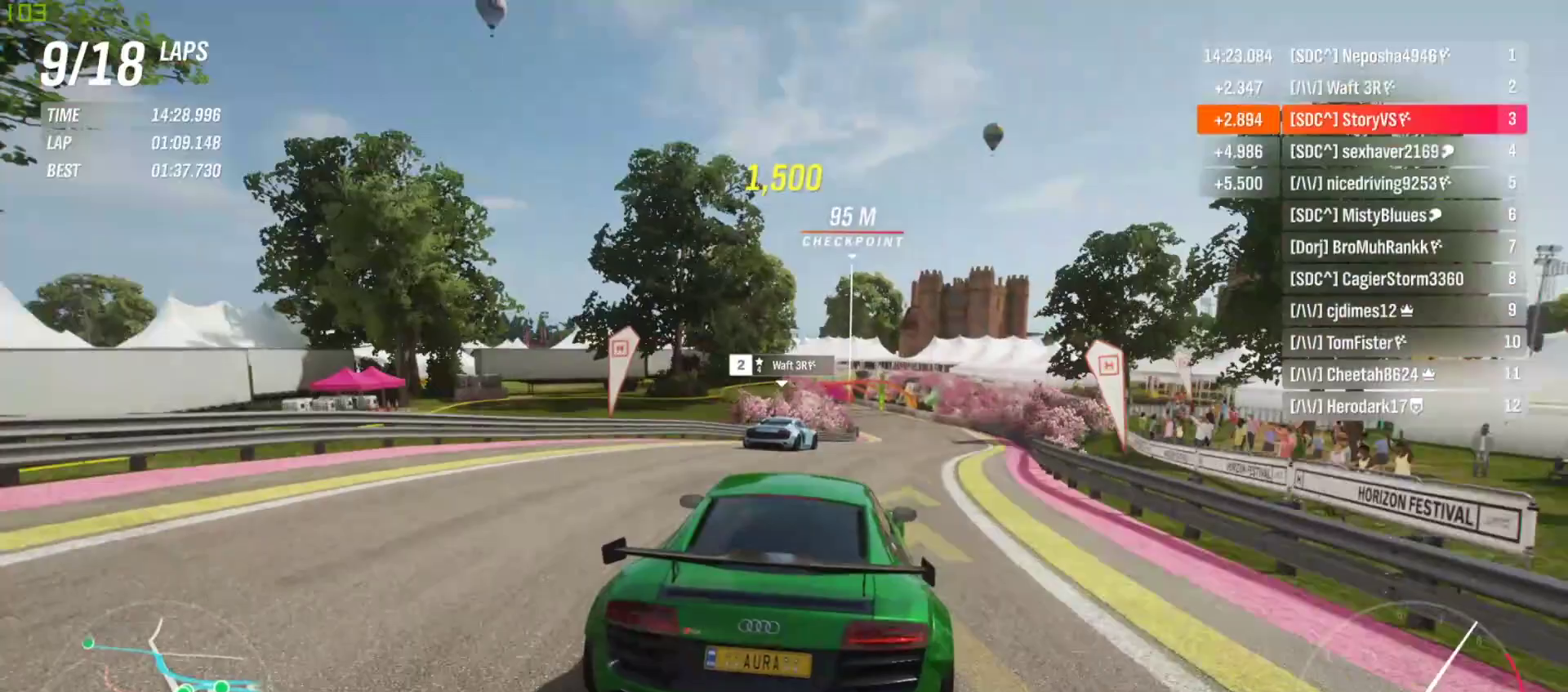
{"buttons": ["R2"], "left_stick": "right", "events": [[333, "left_stick", "center"], [467, "left_stick", "right"]]}
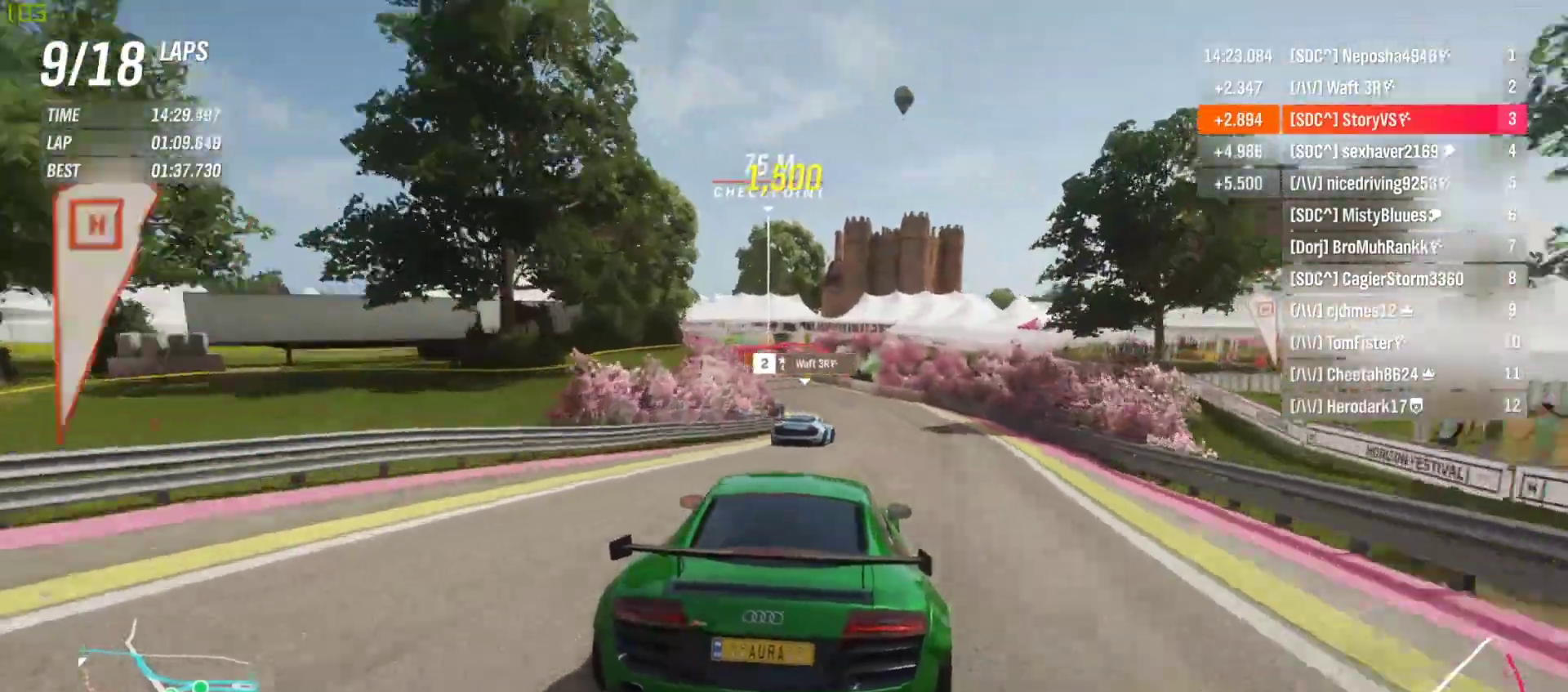
{"buttons": ["R2"], "left_stick": "left", "events": [[100, "left_stick", "center"], [233, "left_stick", "right"], [333, "left_stick", "center"], [400, "left_stick", "left"]]}
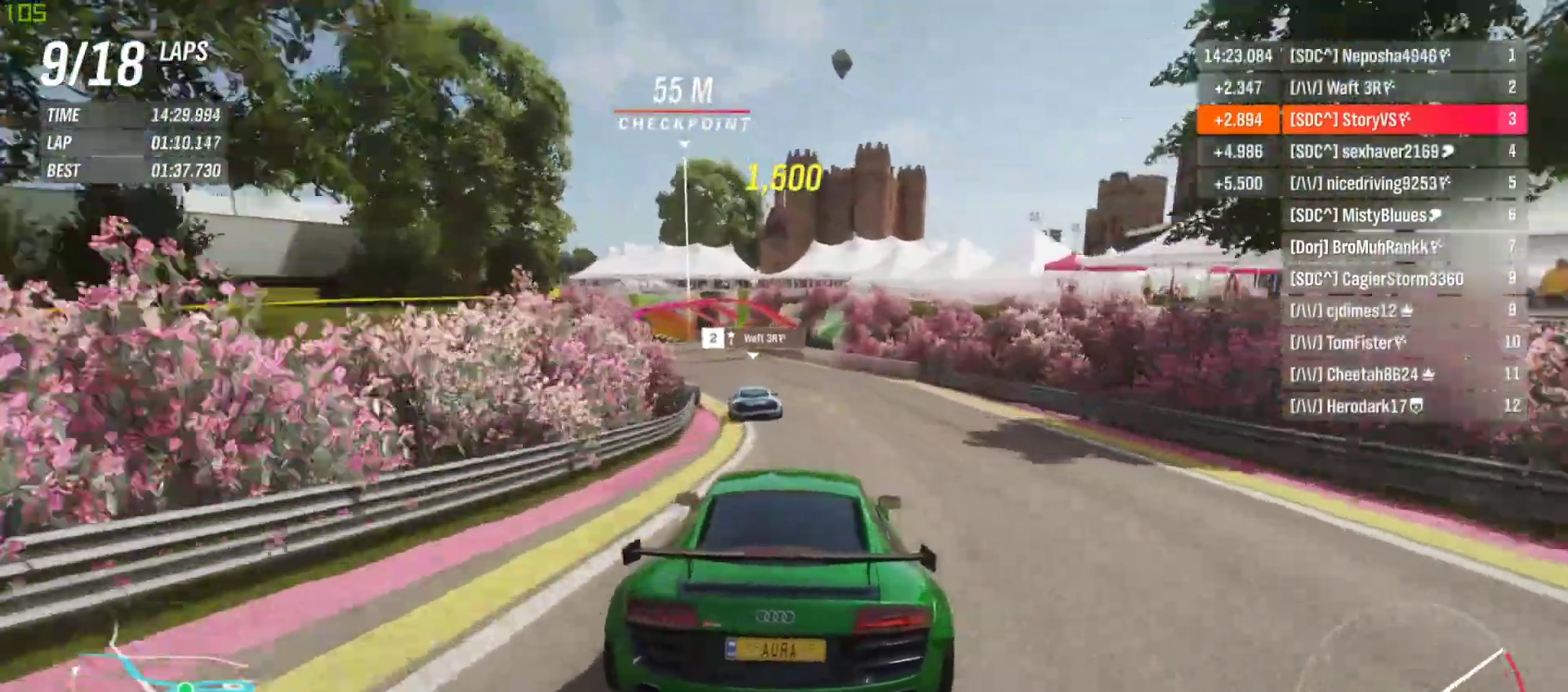
{"buttons": ["R2"], "left_stick": "left", "events": [[33, "left_stick", "center"], [100, "left_stick", "left"], [333, "left_stick", "center"], [400, "left_stick", "left"]]}
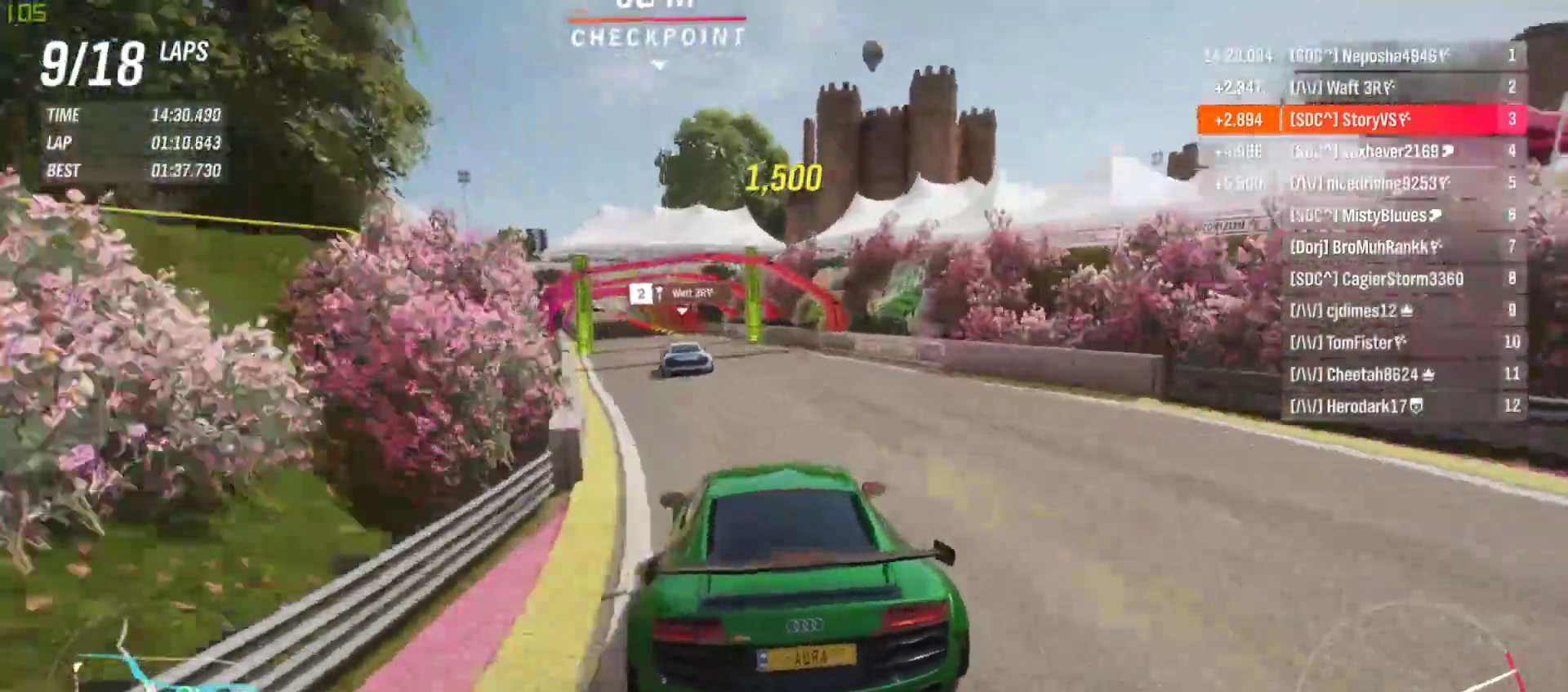
{"buttons": ["R2"], "left_stick": "left", "events": [[33, "left_stick", "center"], [67, "CROSS", "down"], [67, "R1", "down"], [133, "left_stick", "left"], [167, "CROSS", "up"], [167, "R1", "up"], [300, "left_stick", "center"], [367, "left_stick", "left"]]}
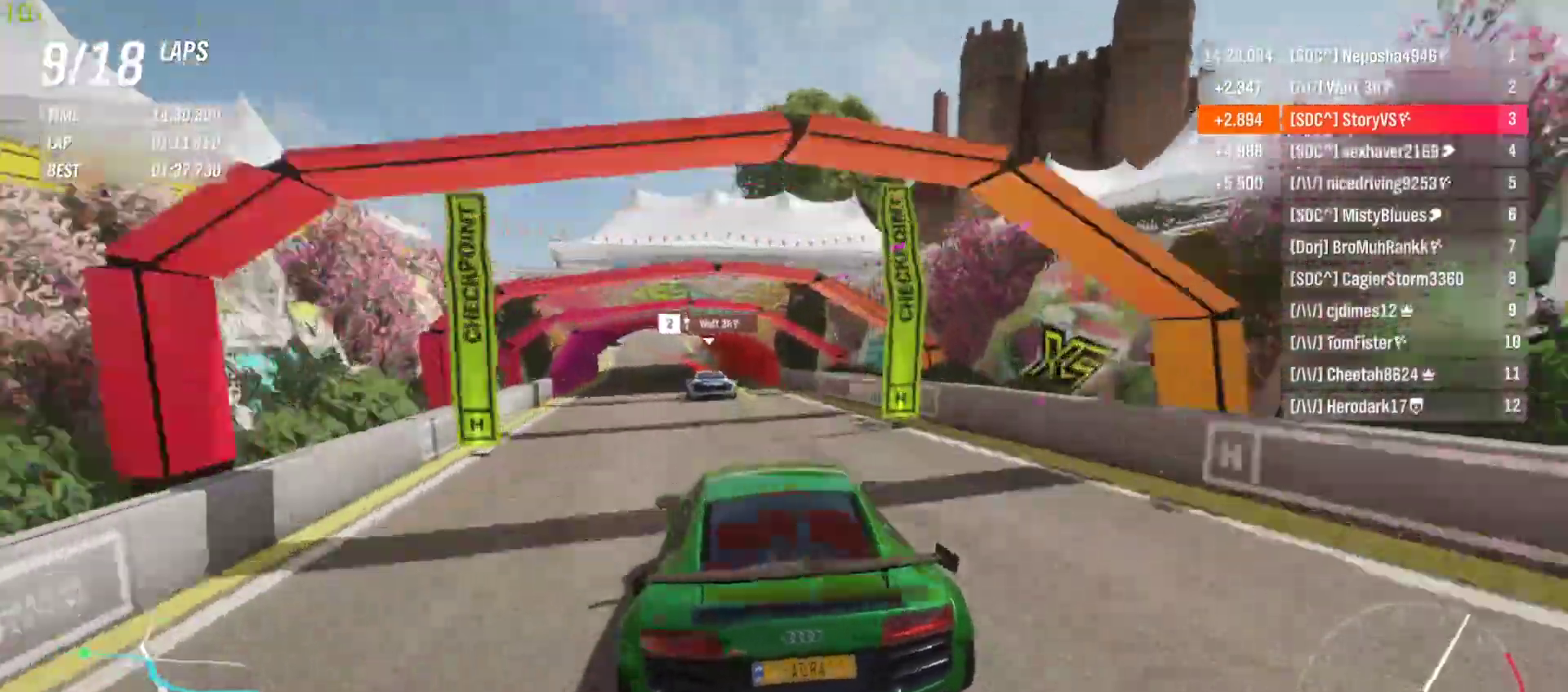
{"buttons": ["R2"], "left_stick": "center", "events": [[300, "left_stick", "center"], [367, "left_stick", "left"], [500, "left_stick", "center"]]}
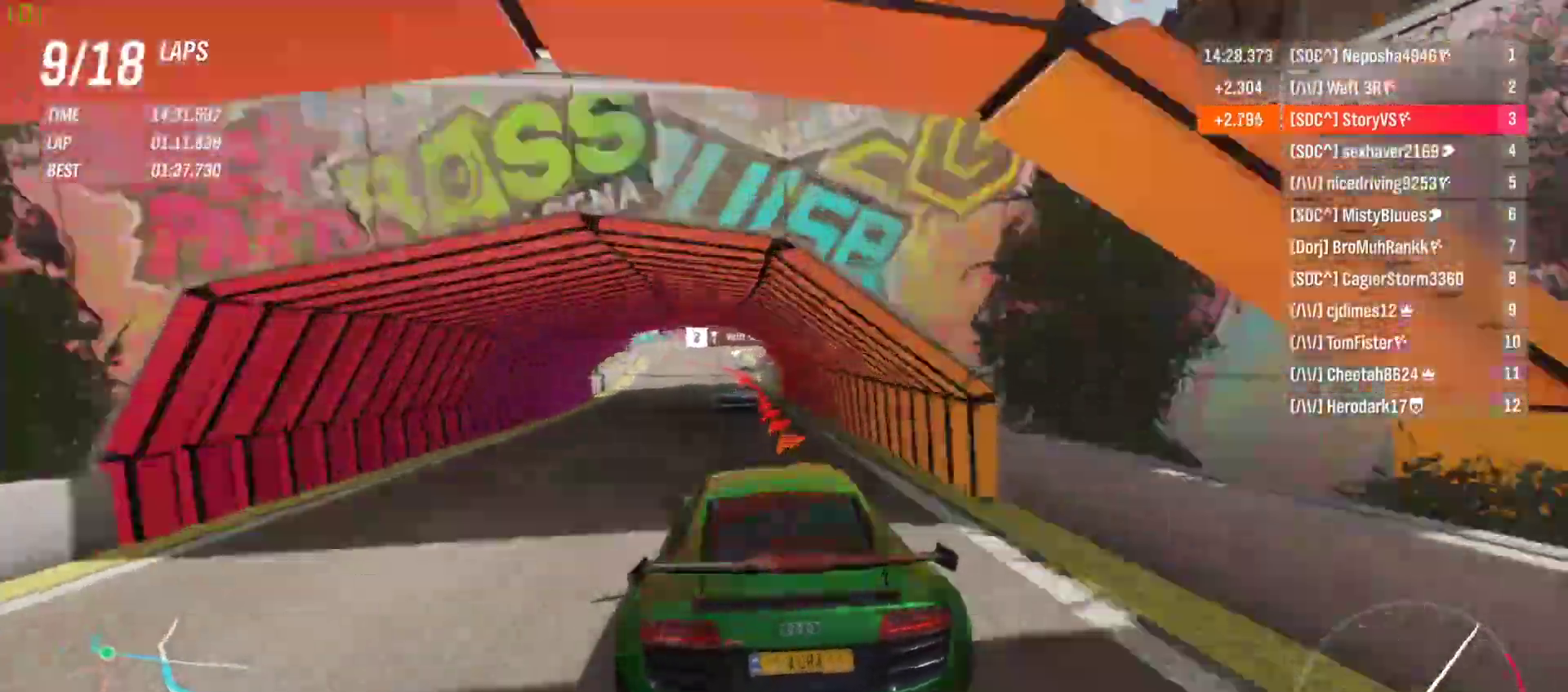
{"buttons": ["L2", "R2"], "left_stick": "center", "events": [[167, "L2", "down"], [167, "R2", "up"], [233, "CROSS", "down"], [233, "R2", "down"], [233, "SQUARE", "down"], [333, "CROSS", "up"], [333, "SQUARE", "up"]]}